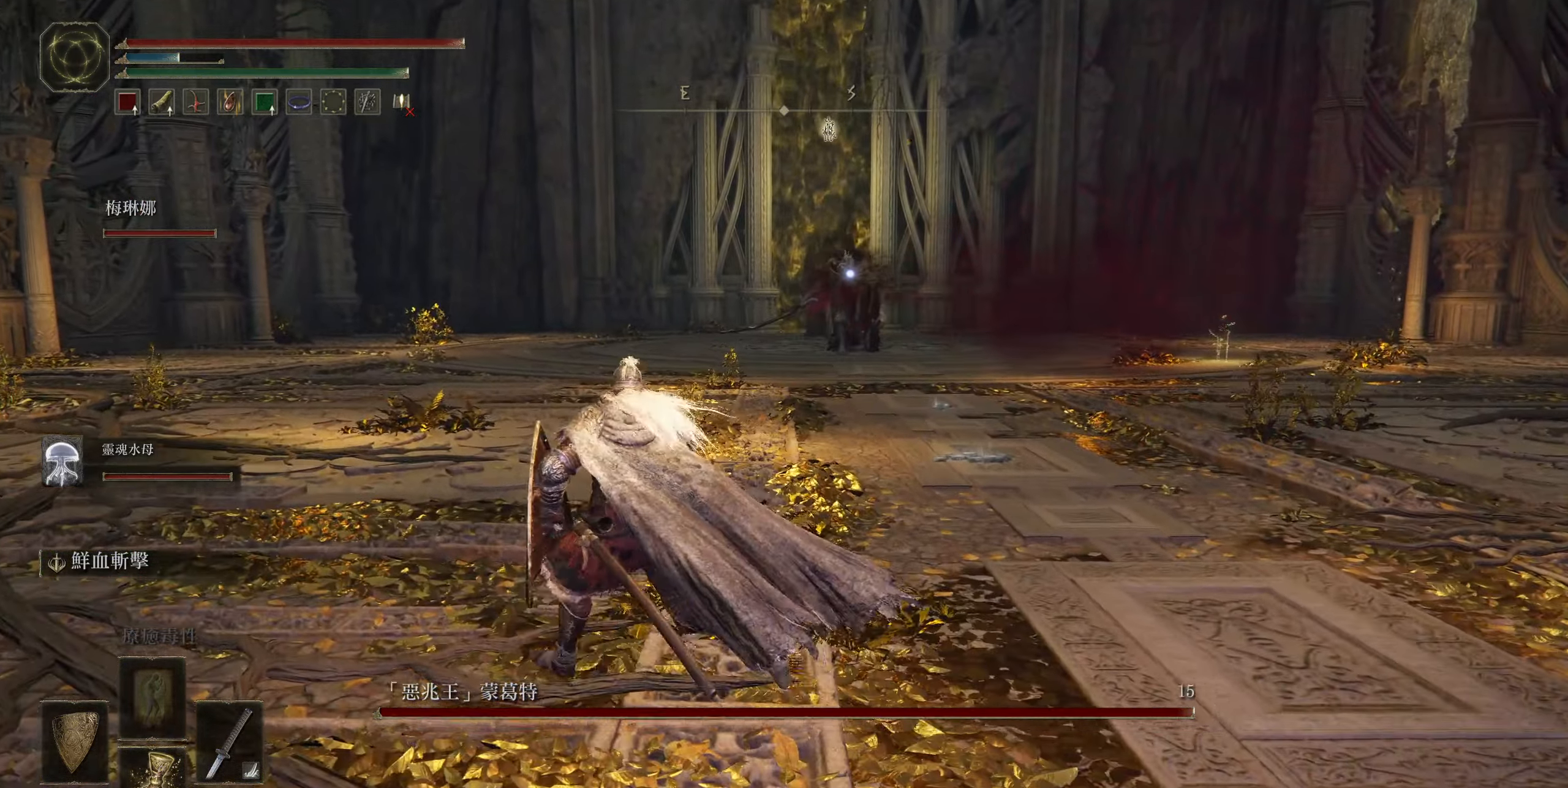
Gameplay with a controller (PlayStation layout); each line is a JSON object with the inputs held at the frame after it. "events" lists button and stick changes between this image and that frame as [ms after this image, input, new state], when the widget could be followed in between. Not read: right_stick.
{"buttons": [], "left_stick": "up-left", "events": []}
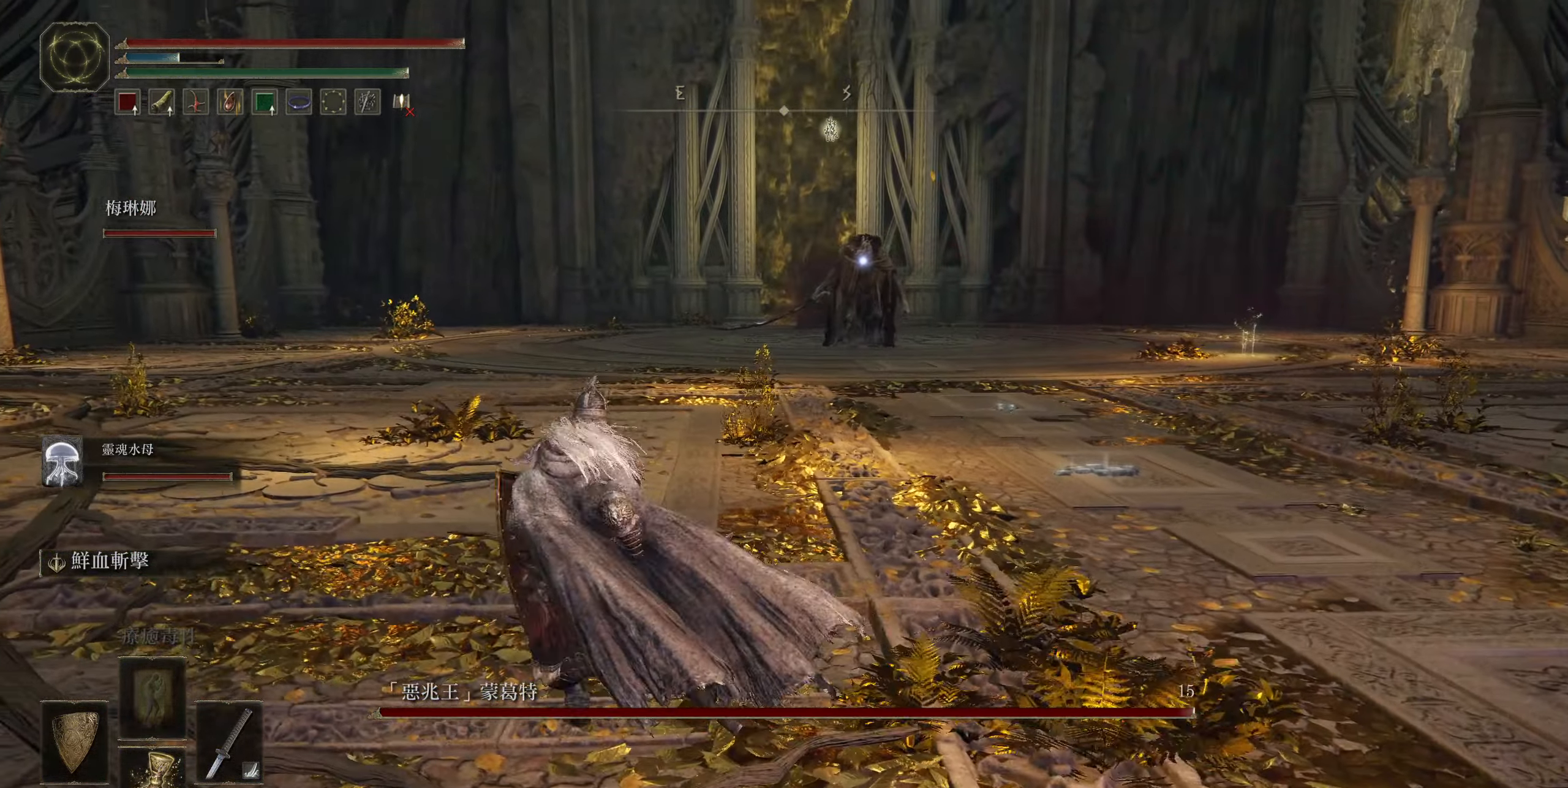
{"buttons": [], "left_stick": "up-left", "events": []}
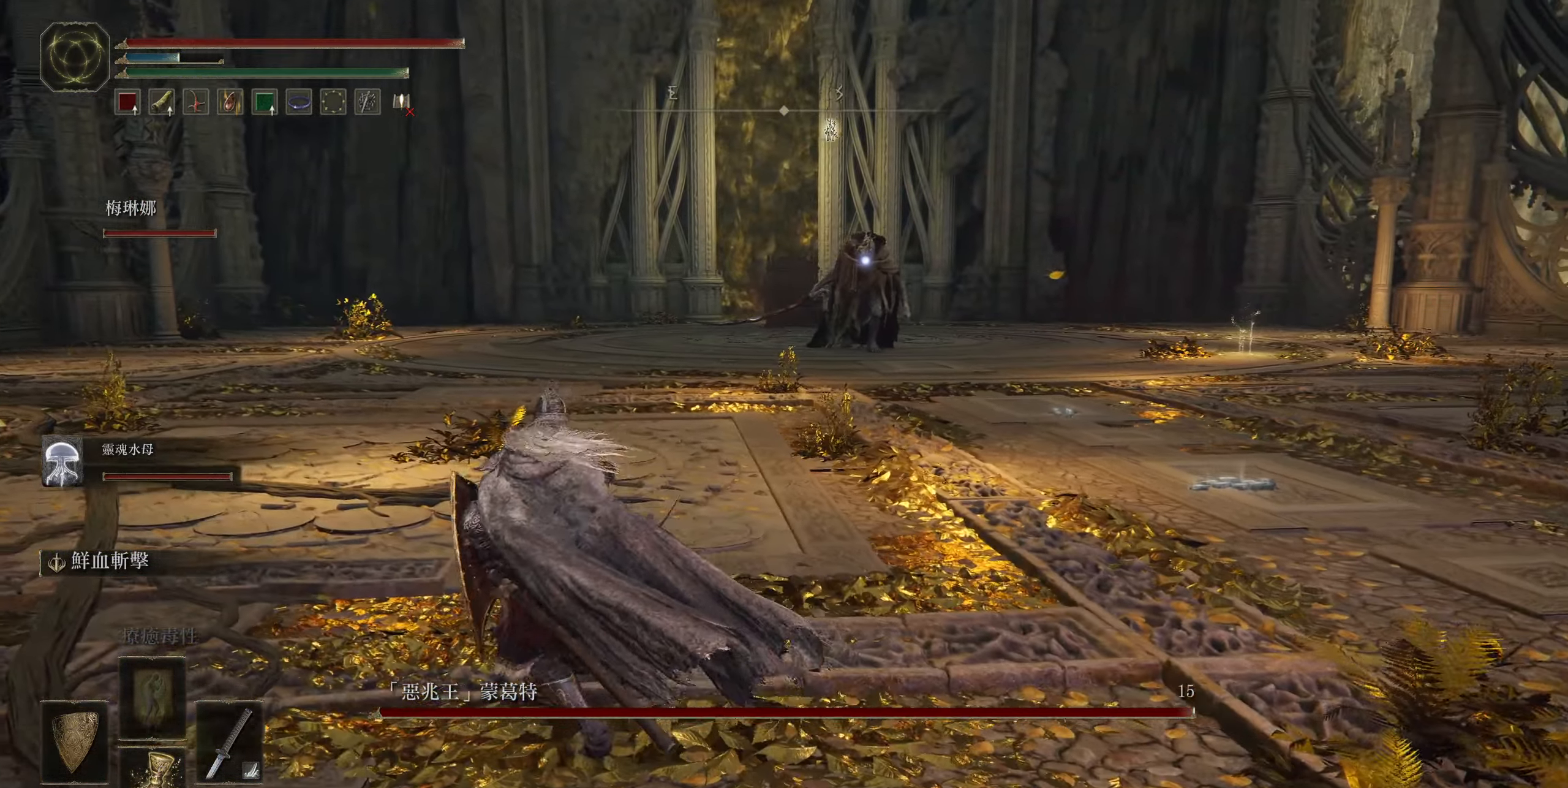
{"buttons": [], "left_stick": "up-left", "events": []}
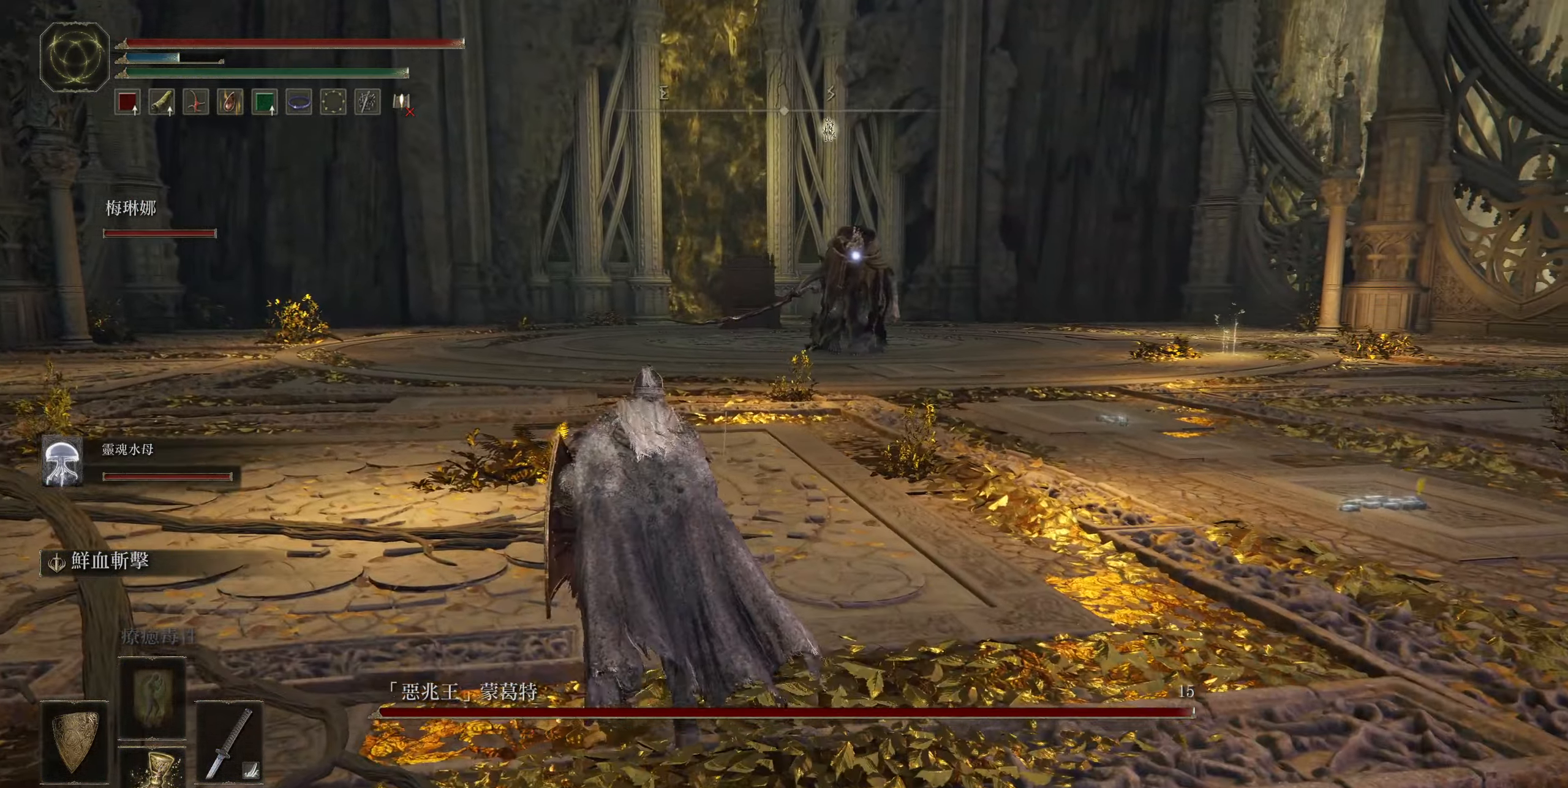
{"buttons": [], "left_stick": "up-left", "events": []}
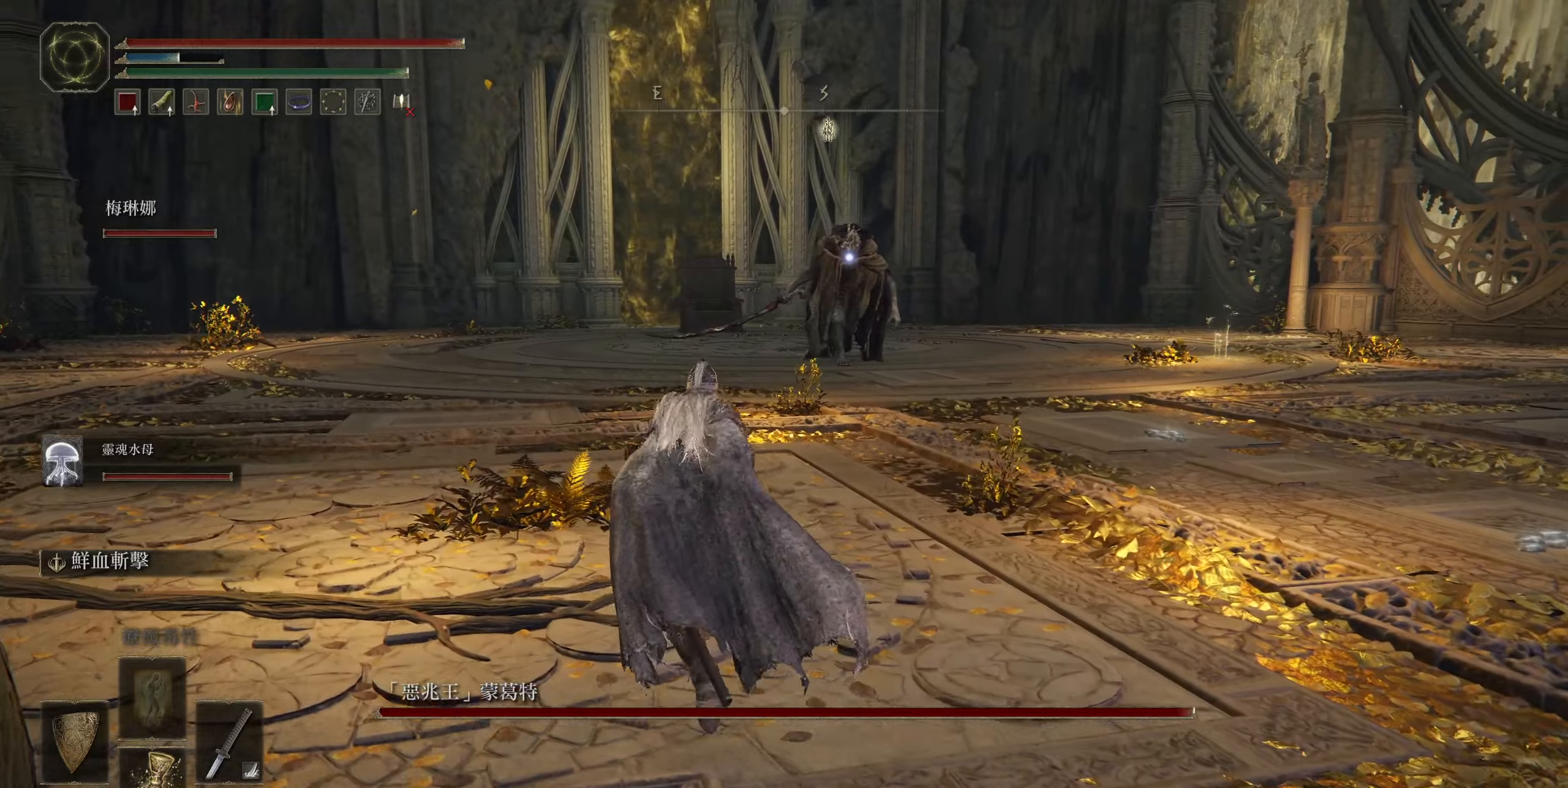
{"buttons": [], "left_stick": "up-left", "events": []}
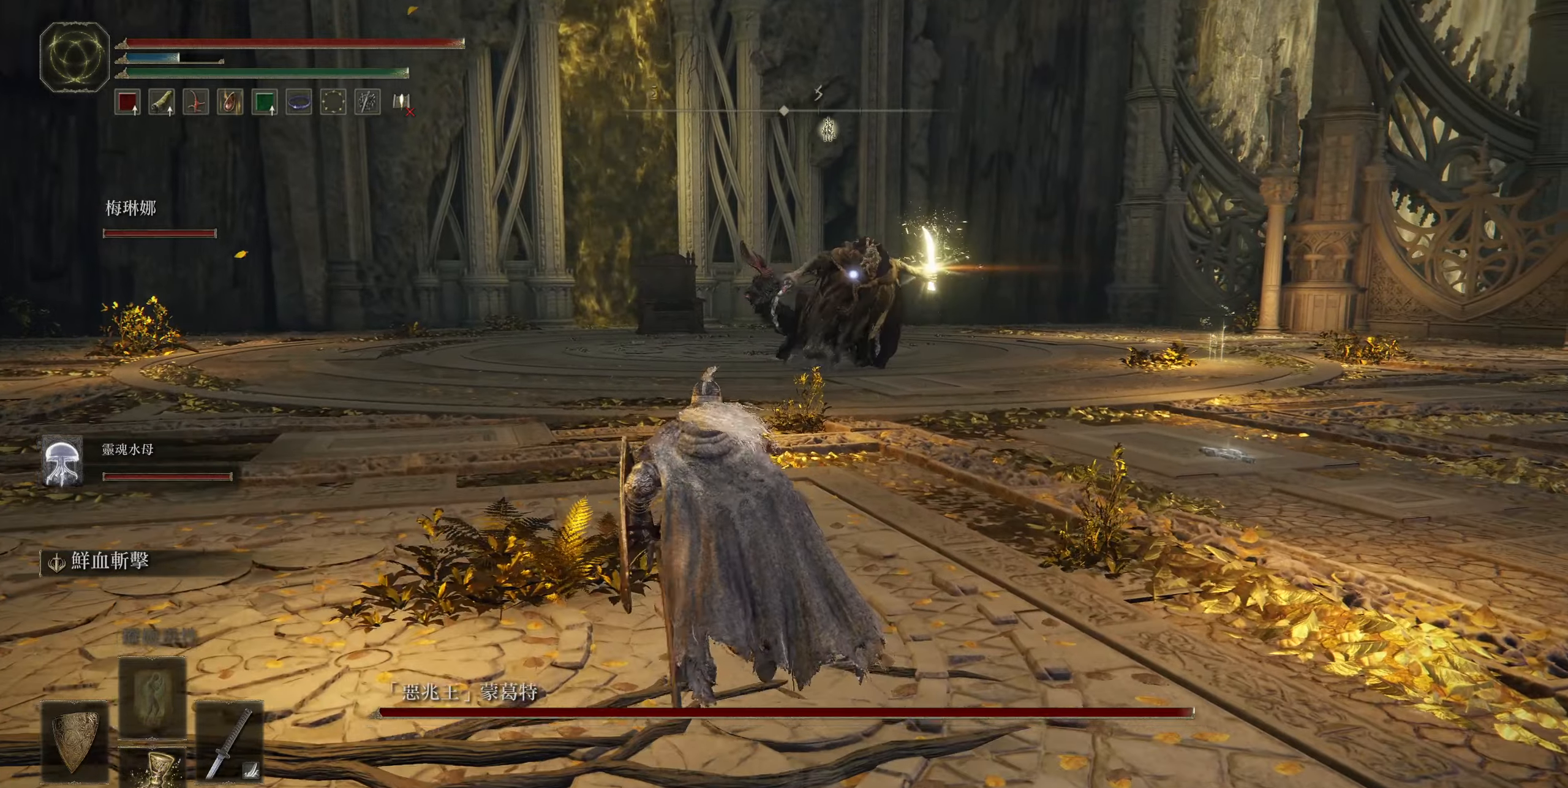
{"buttons": ["CIRCLE"], "left_stick": "up-left", "events": [[466, "CIRCLE", "down"]]}
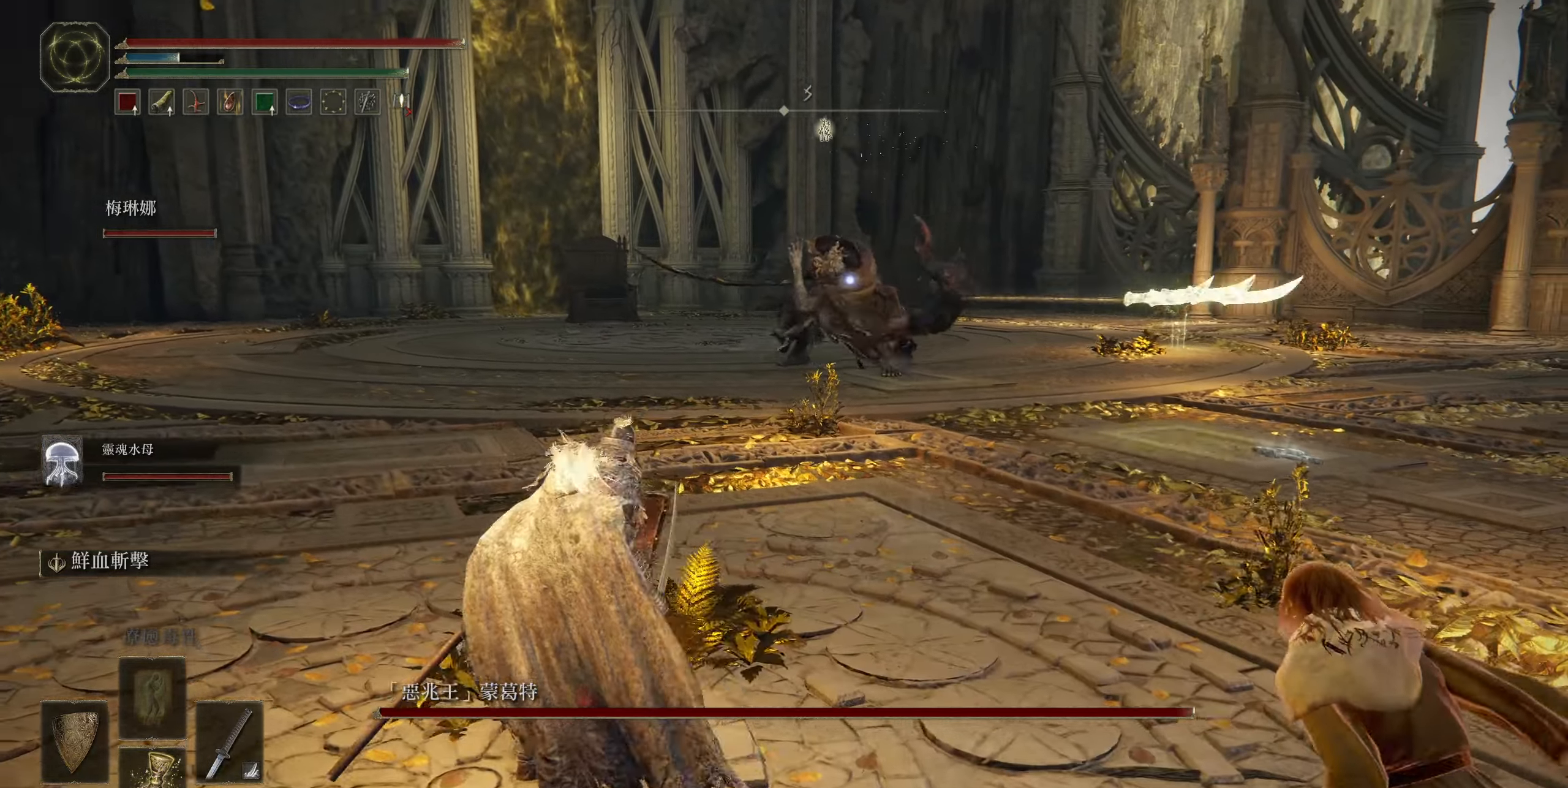
{"buttons": ["CIRCLE"], "left_stick": "up-left", "events": []}
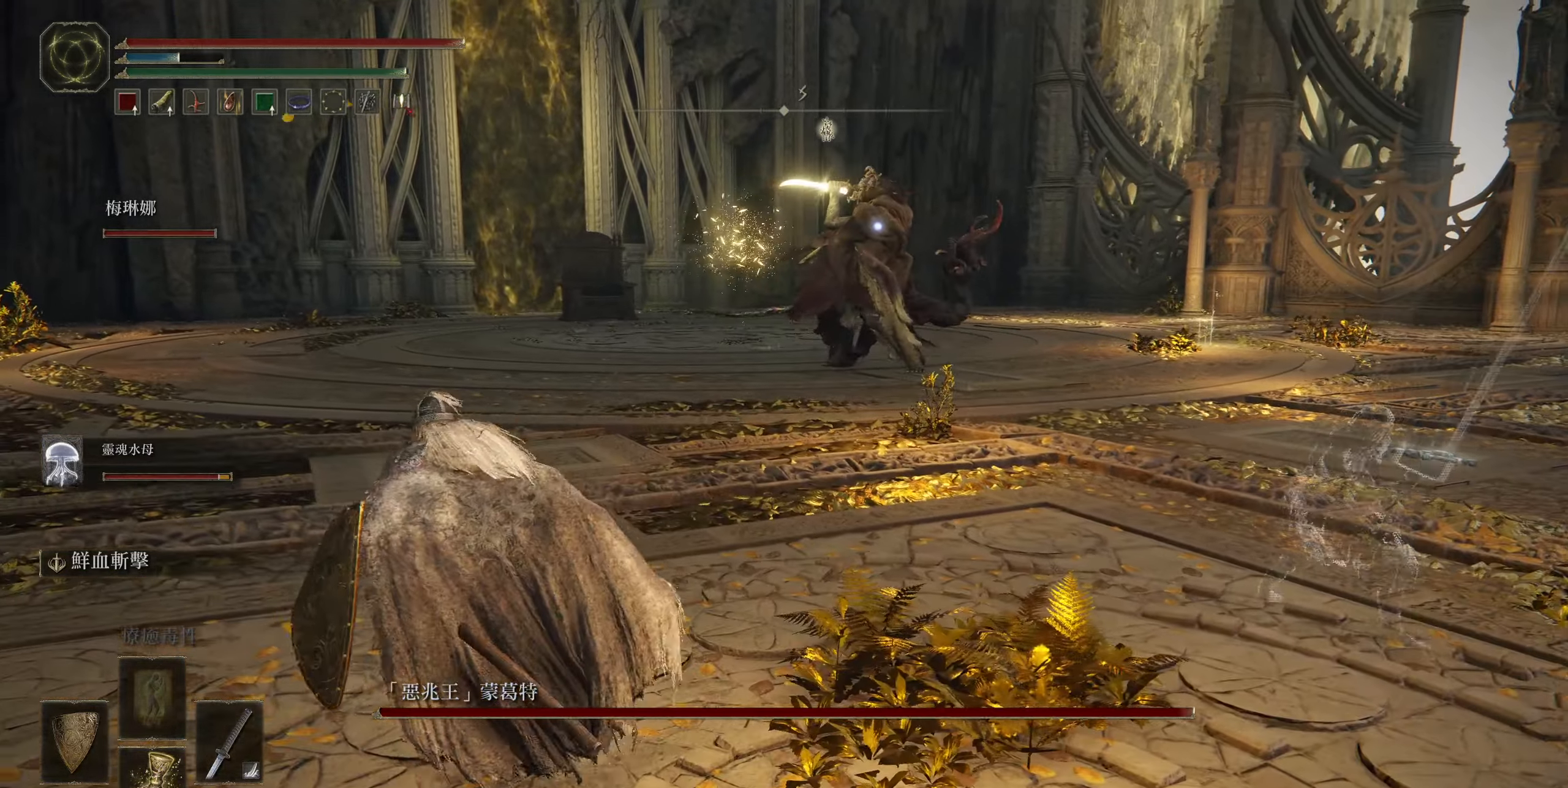
{"buttons": ["CIRCLE"], "left_stick": "up-left", "events": []}
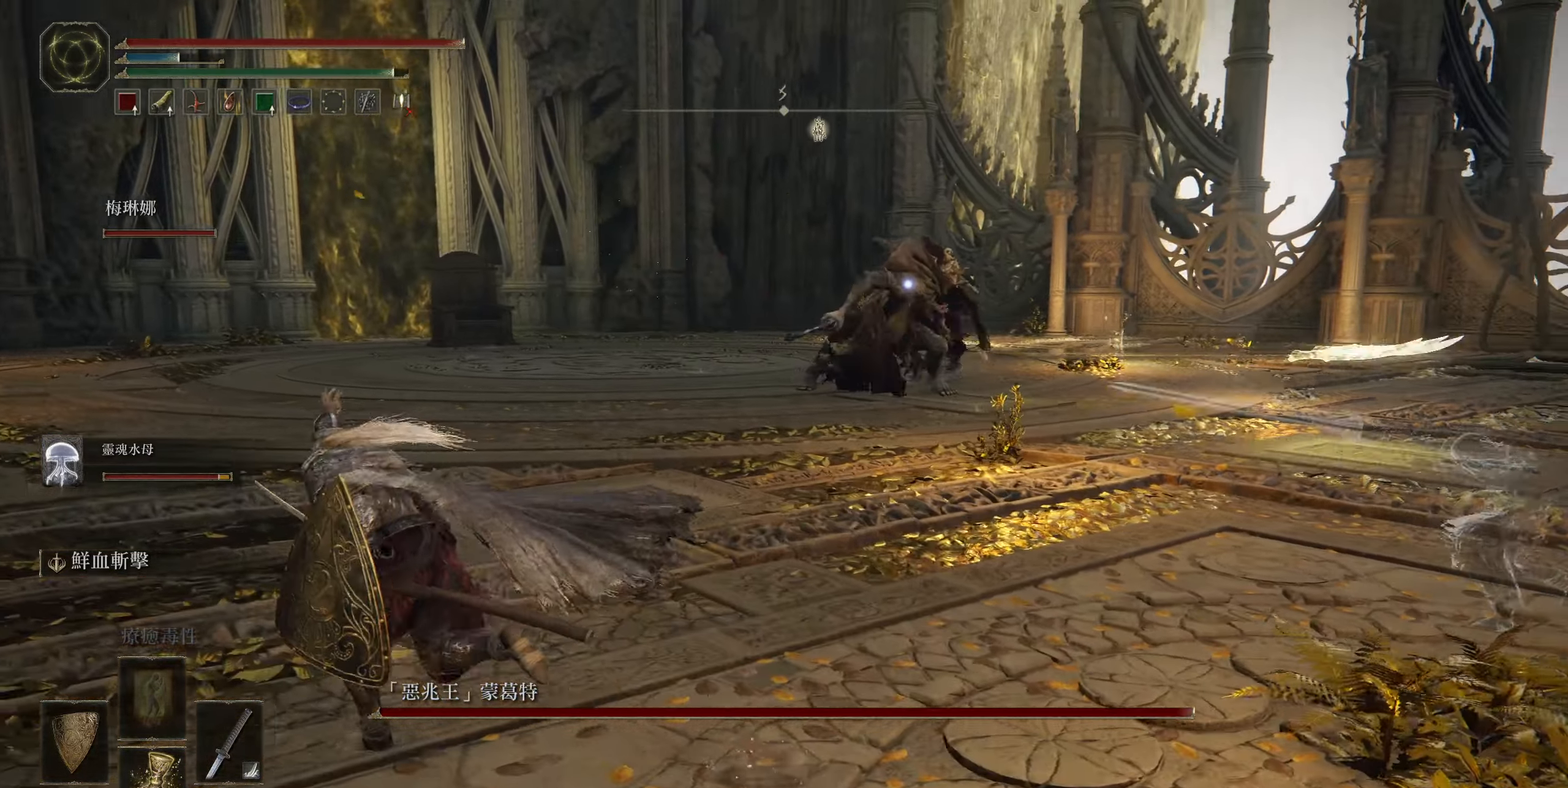
{"buttons": ["CIRCLE"], "left_stick": "up-left", "events": []}
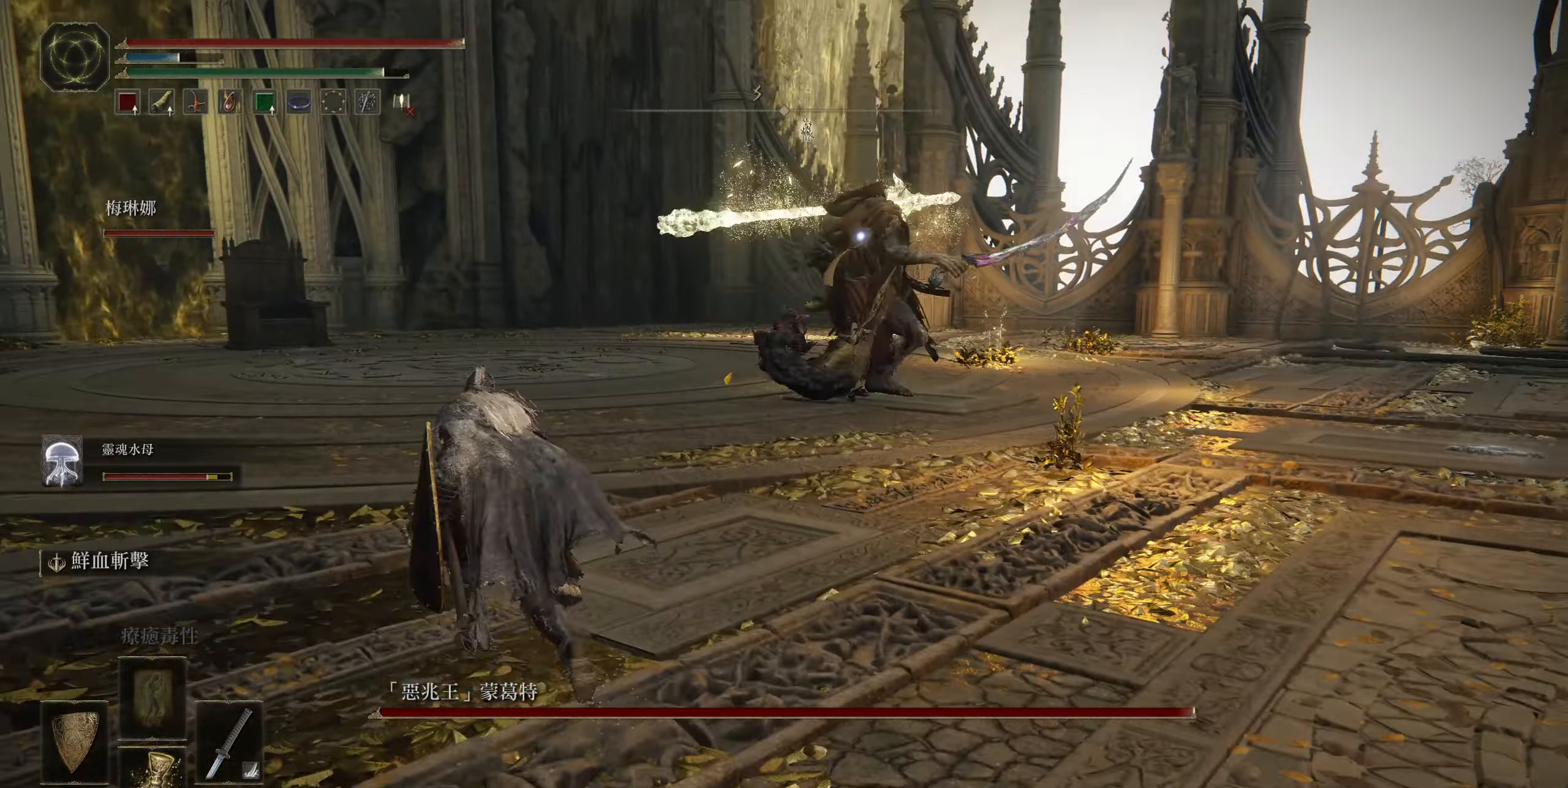
{"buttons": [], "left_stick": "up-left", "events": [[116, "CIRCLE", "up"]]}
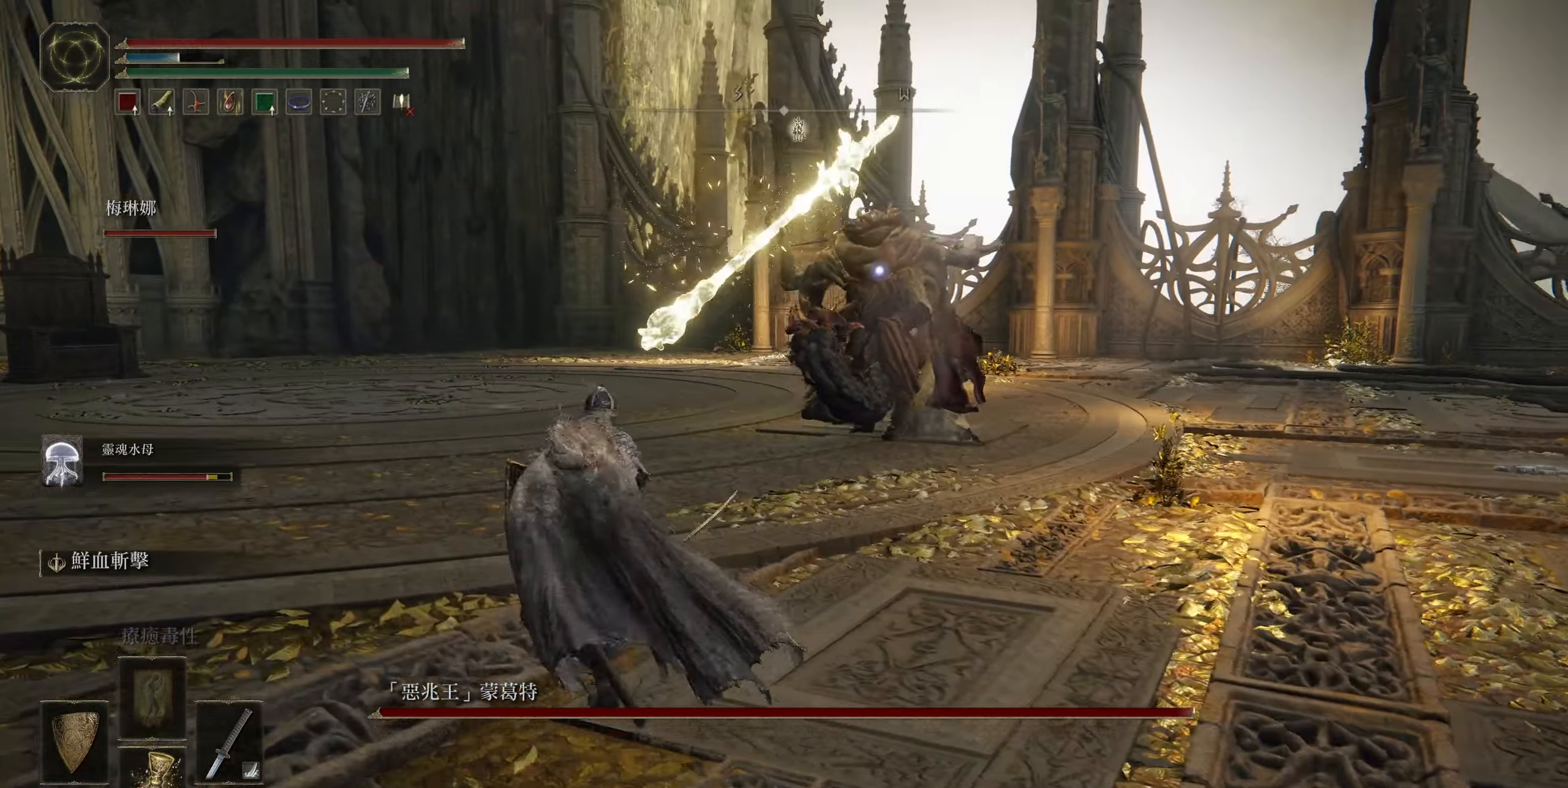
{"buttons": ["CIRCLE"], "left_stick": "up-left", "events": [[66, "CIRCLE", "down"]]}
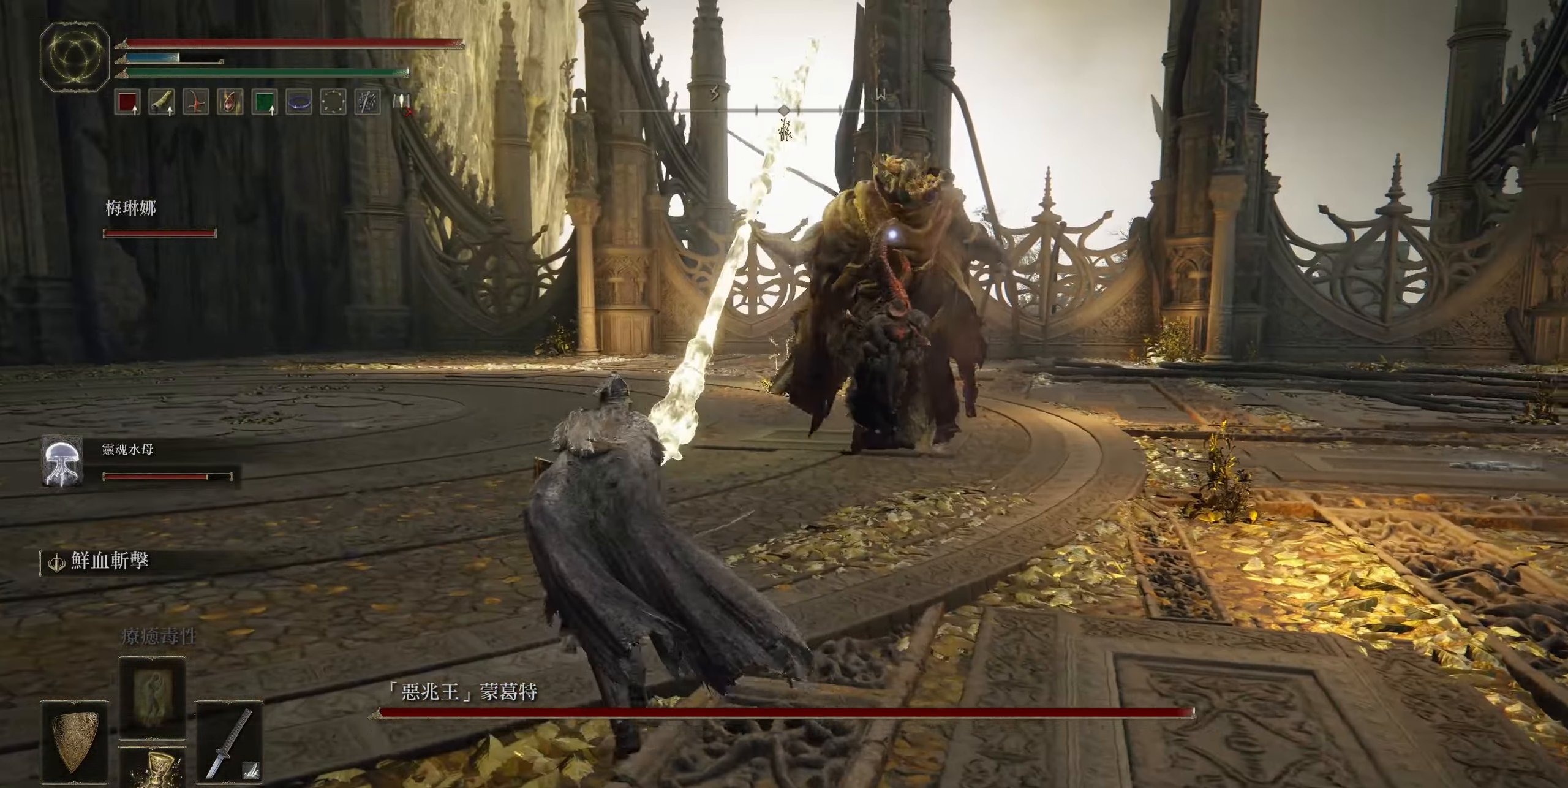
{"buttons": ["CIRCLE"], "left_stick": "up-left", "events": []}
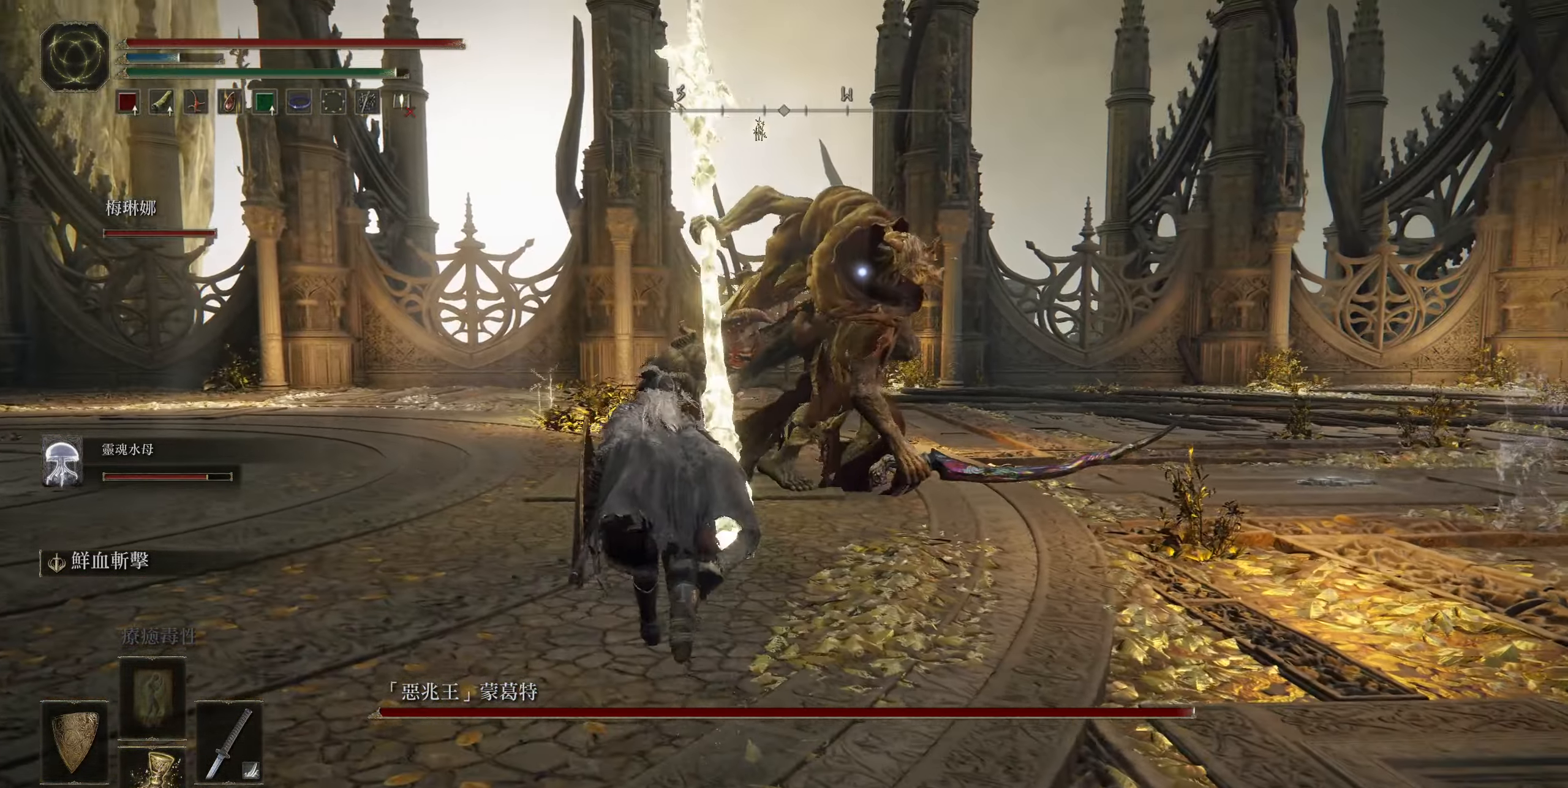
{"buttons": [], "left_stick": "up", "events": [[366, "left_stick", "up"], [466, "CIRCLE", "up"]]}
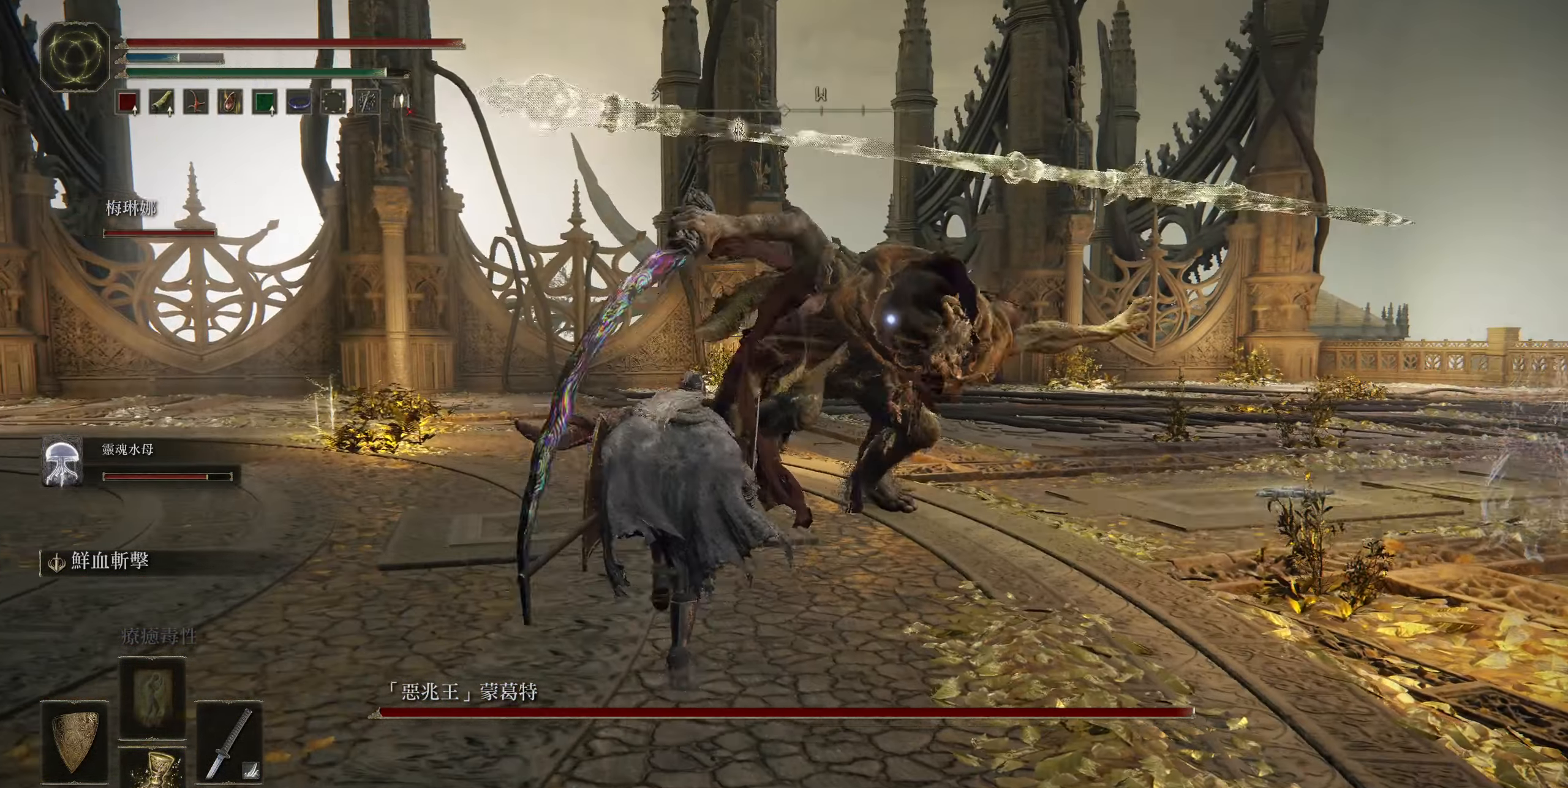
{"buttons": [], "left_stick": "center", "events": [[50, "L2", "down"], [100, "left_stick", "center"], [200, "L2", "up"]]}
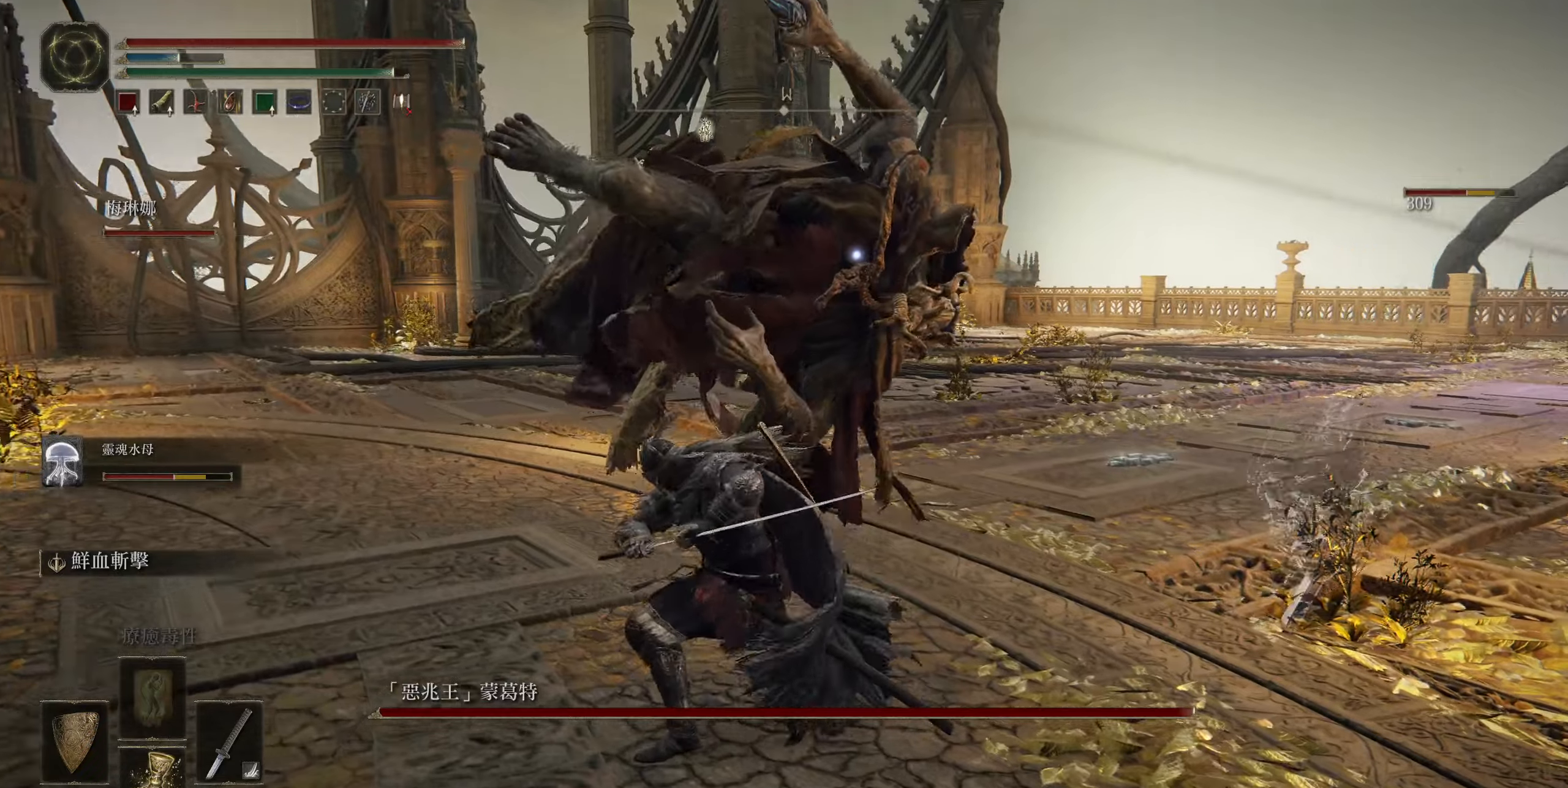
{"buttons": [], "left_stick": "center", "events": []}
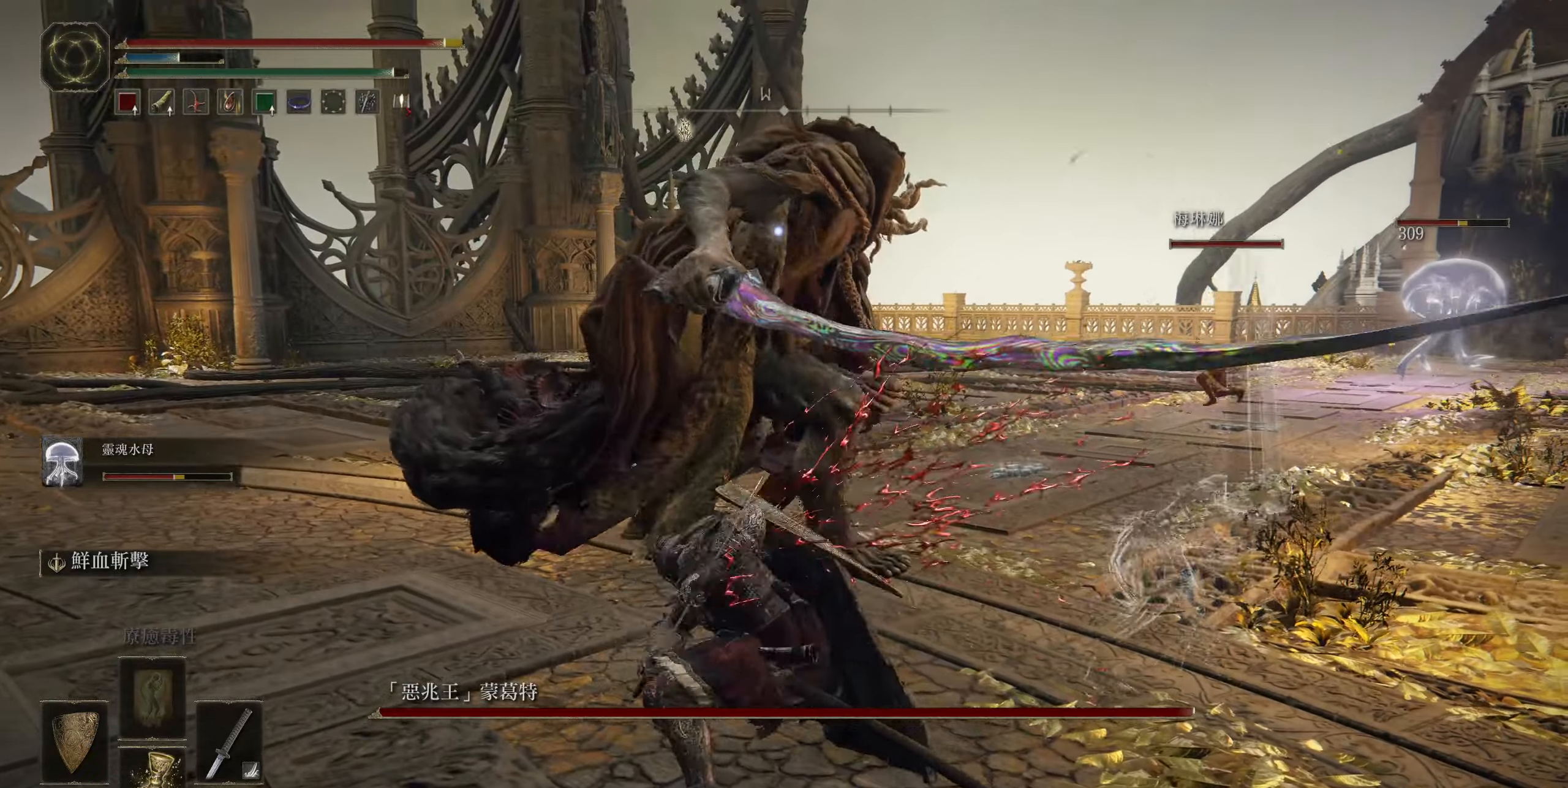
{"buttons": [], "left_stick": "center", "events": []}
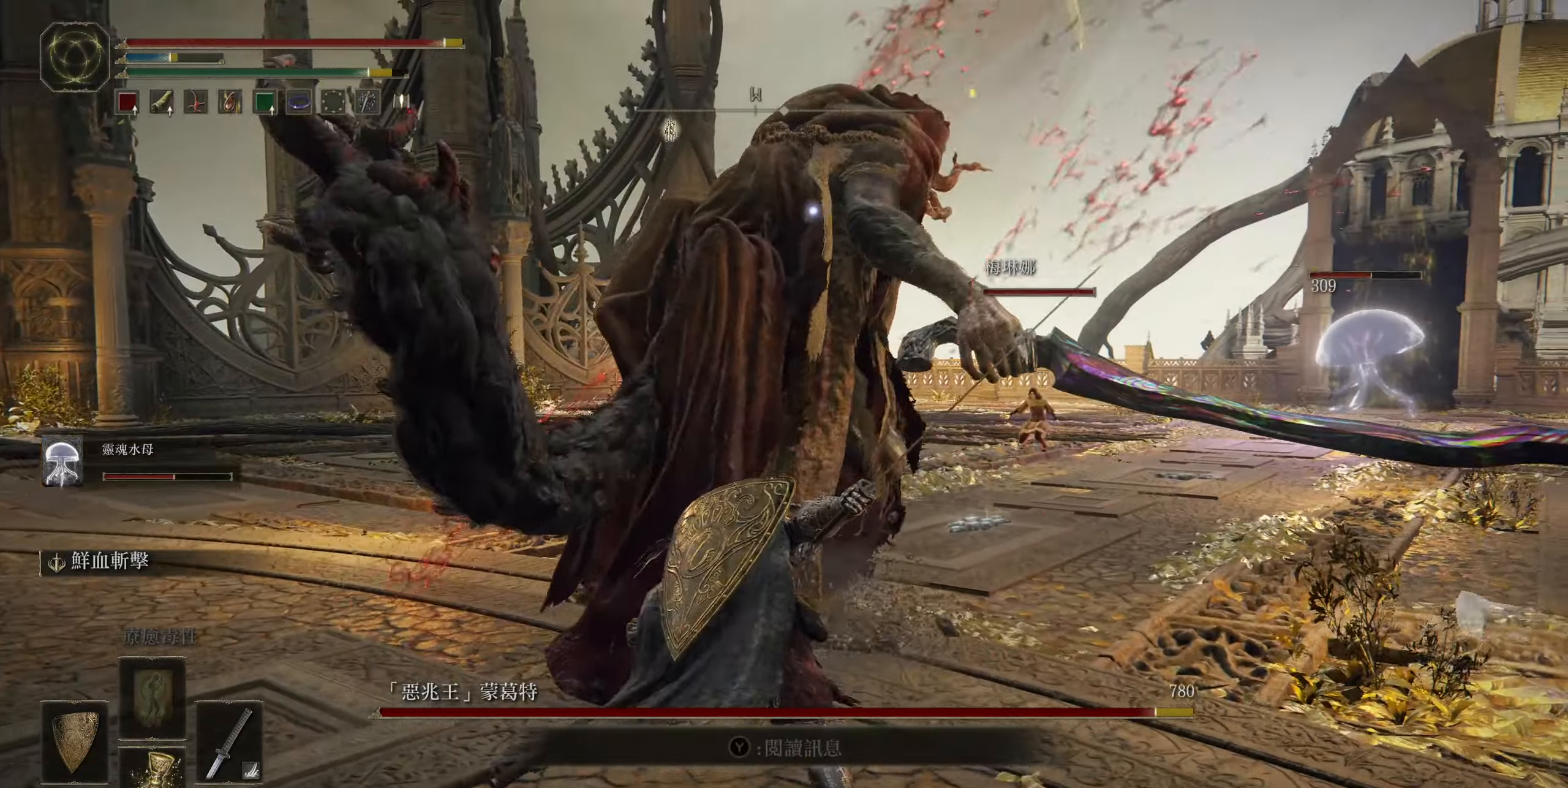
{"buttons": [], "left_stick": "down-left", "events": [[200, "left_stick", "down-left"]]}
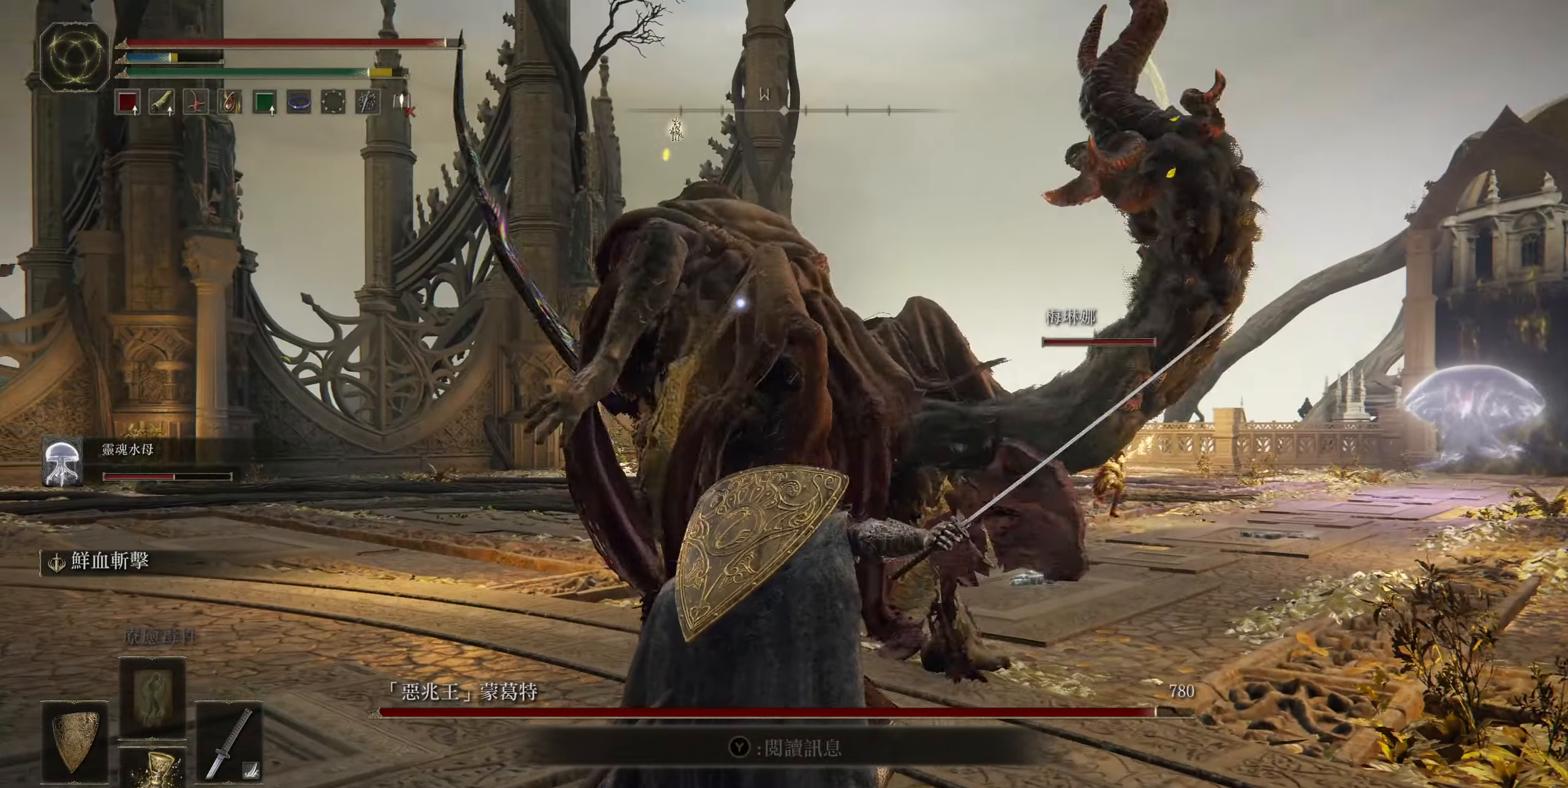
{"buttons": ["CIRCLE"], "left_stick": "down-left", "events": [[17, "left_stick", "down"], [250, "left_stick", "down-left"], [483, "CIRCLE", "down"]]}
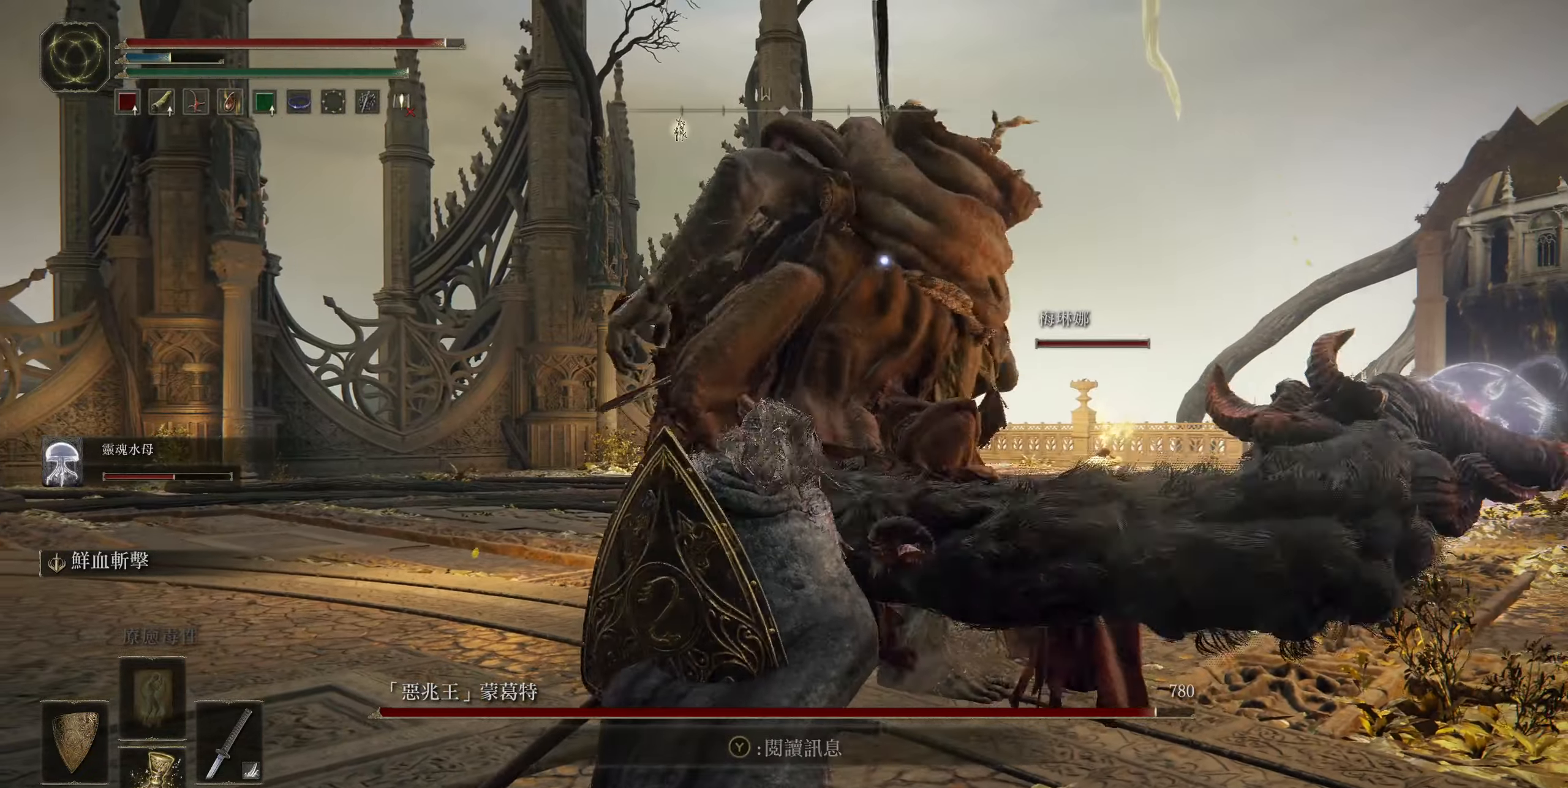
{"buttons": [], "left_stick": "center", "events": [[117, "CIRCLE", "up"], [383, "left_stick", "center"]]}
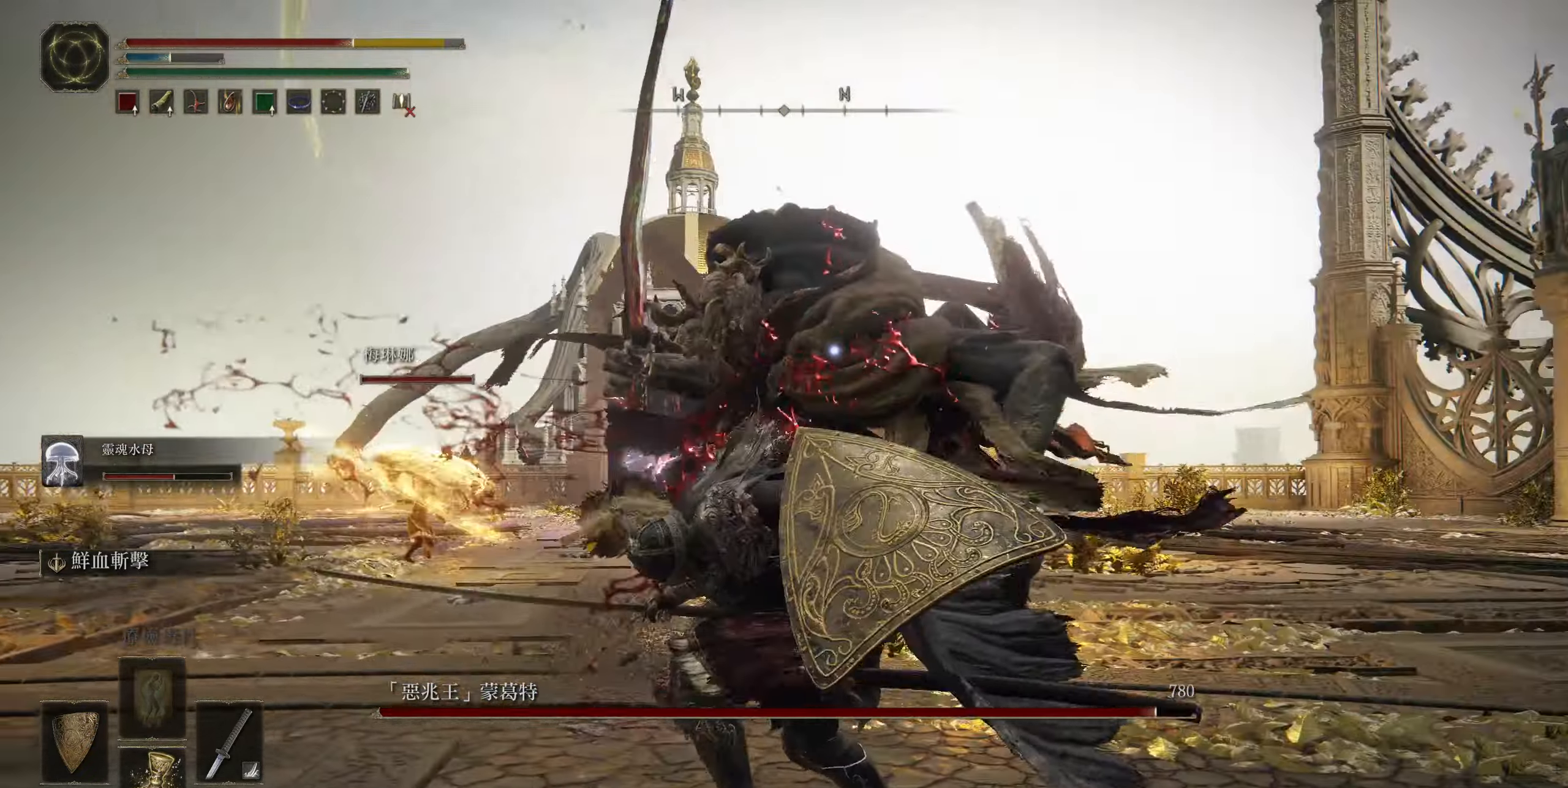
{"buttons": [], "left_stick": "down-right", "events": [[150, "left_stick", "down-left"], [333, "left_stick", "down"], [483, "left_stick", "down-right"]]}
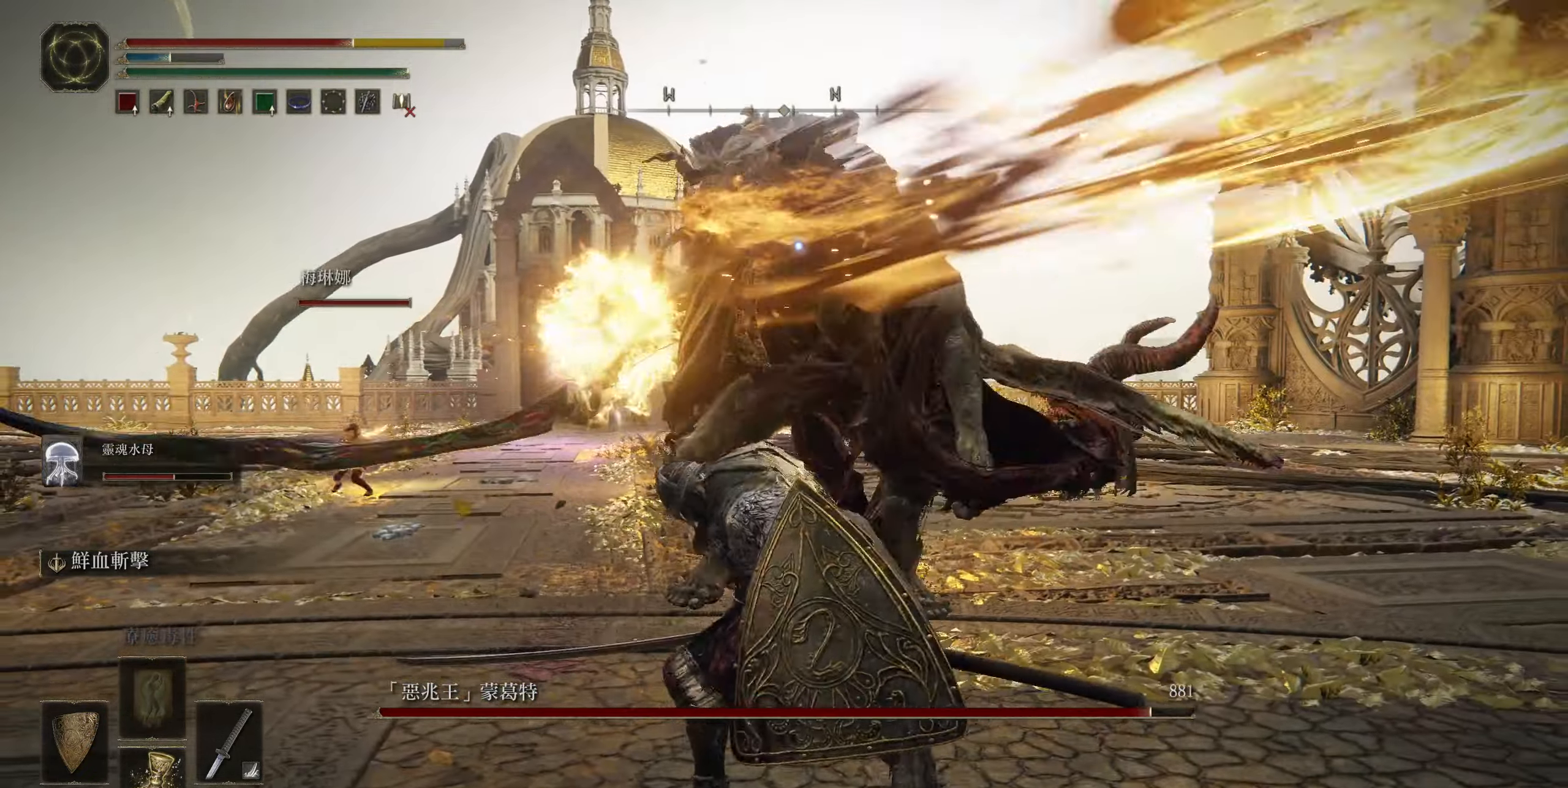
{"buttons": [], "left_stick": "down-right", "events": []}
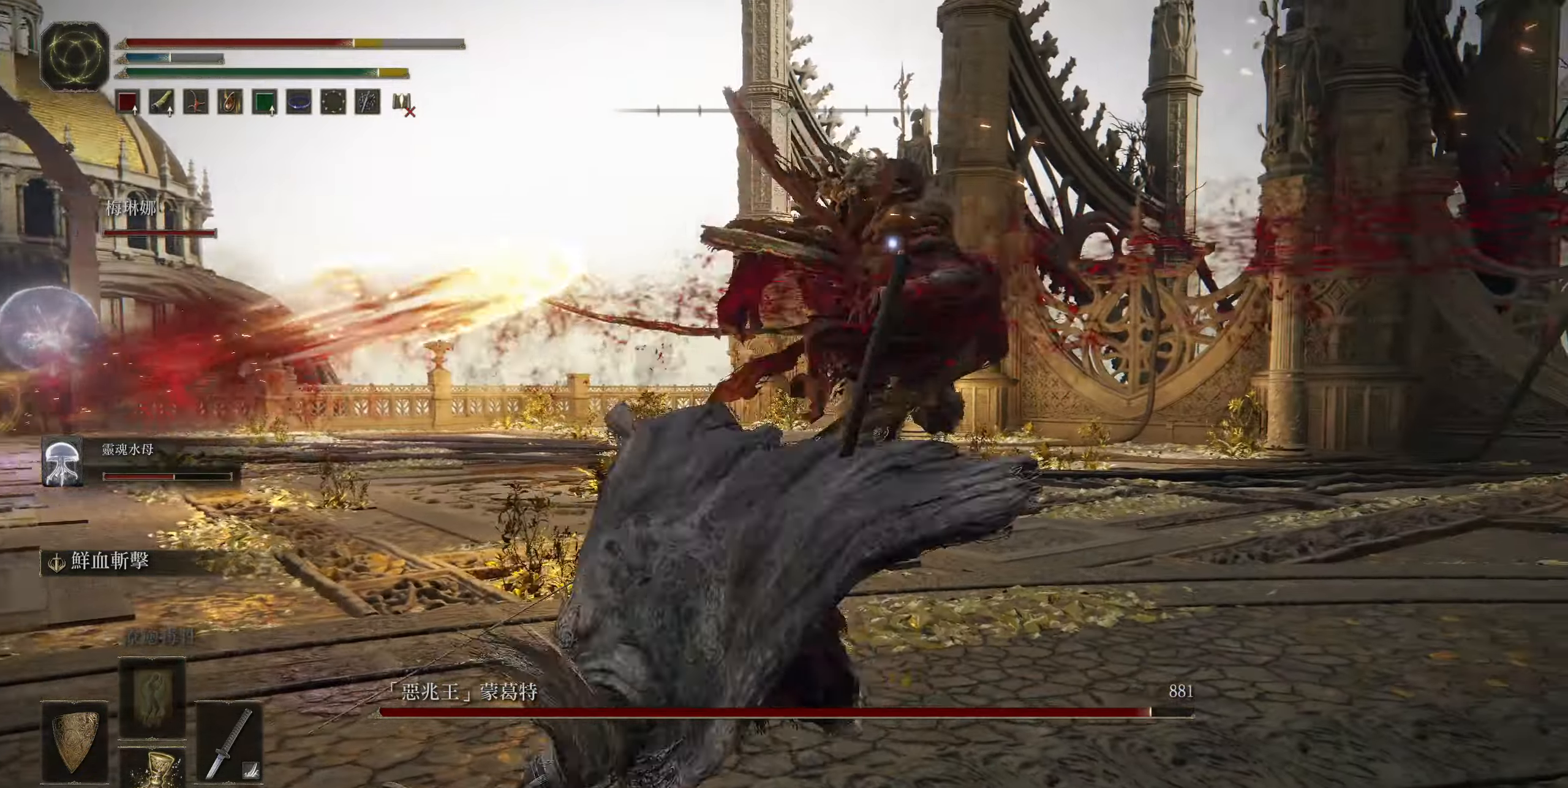
{"buttons": [], "left_stick": "down-right", "events": []}
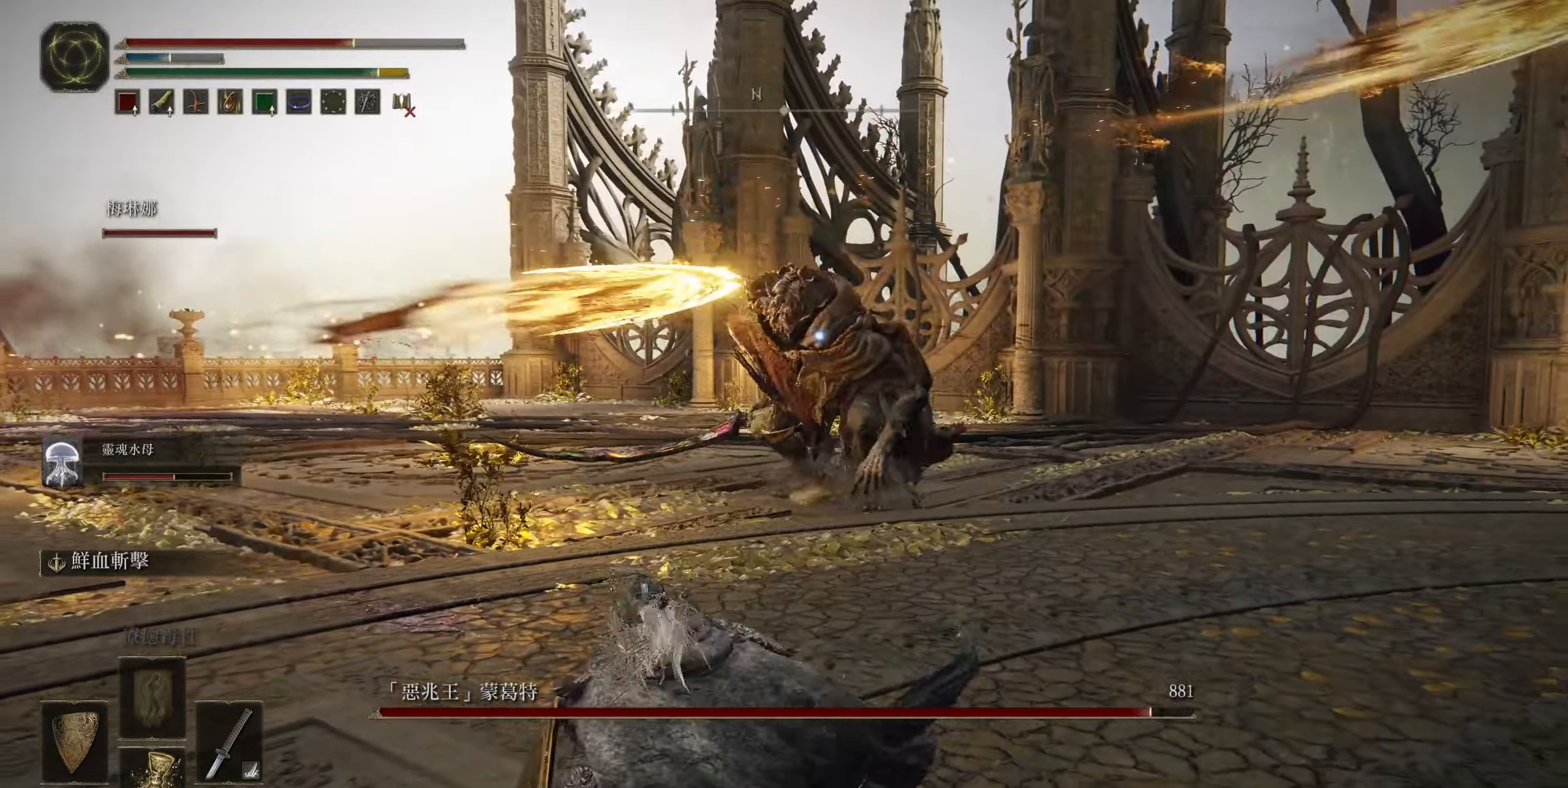
{"buttons": ["CIRCLE"], "left_stick": "down-right", "events": [[17, "CIRCLE", "down"]]}